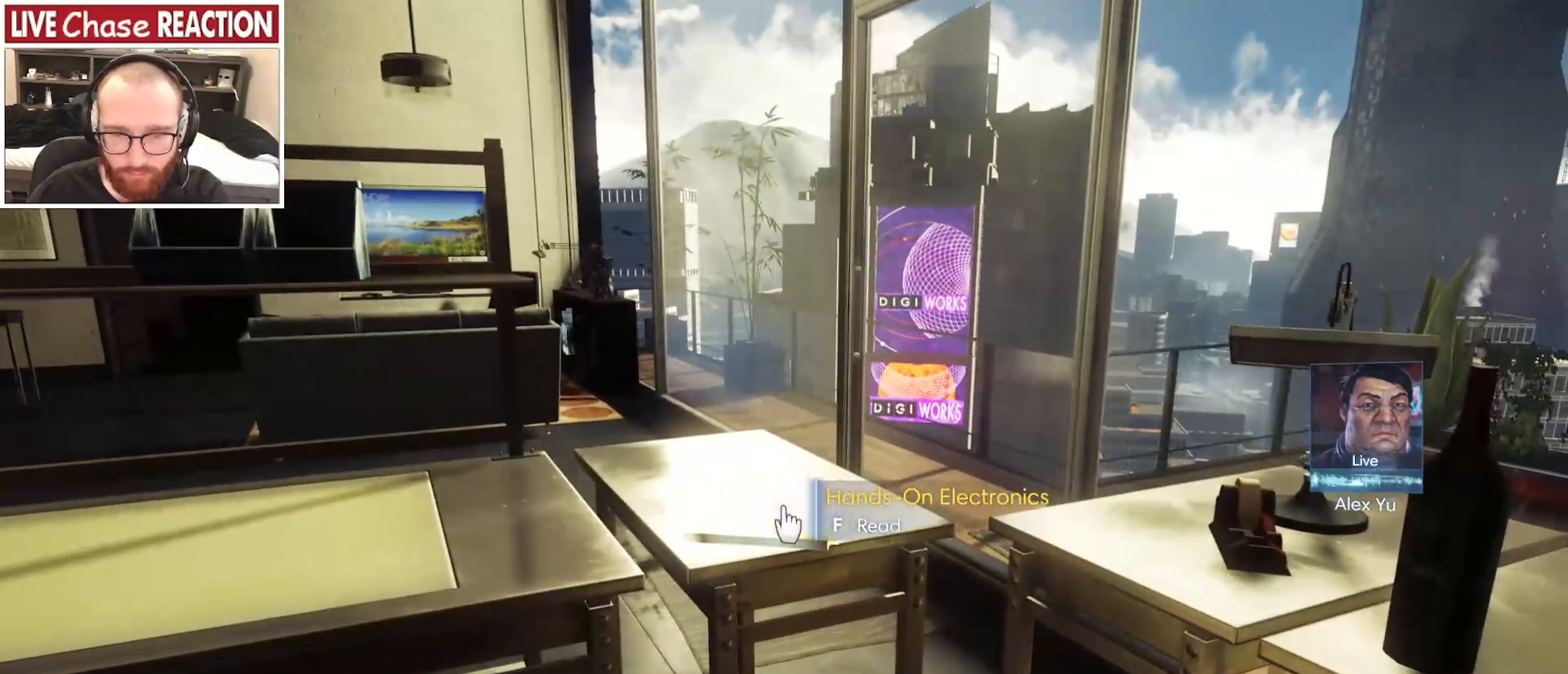
Gameplay with keyboard and mouse; each line is a JSON object with the keys and mouse buttons held at the frame after it. "events" lists presses ("down") and releases ("up") of ".", "/", "0", "1", "2", "3", "4", "5", "6", "7", "8", "9", "a", "alt_l", "alt_r", "b", "backslash", "backspace", "c", "caps_lock", "comma", "ctrl_l", "ctrl_r", "d", "e", "equals", "escape", "f", "f1", "f10", "f11", "f12", "f2", "f3", "f4", "f5", "f6", "f7", "f8", "f9", "g", "h", "i", "j", "k", "l", "lbracket", "m", "minus", "n", "o", "p", "q", "quote", "r", "rbracket", "return", "s", "semicolon", "shift_l", "shift_r", "space", "super_l", "super_r", "t", "tab", "tilde", "u", "v", "w", "x", "y", "z", "mouse_left", "mouse_wheel", "mouse_right", "mouse_mb4" and "mouse_mb5" between this image and that frame as [ms after this image, input, new state], when the widget could be followed in between. "mouse_left", "mouse_wheel", "mouse_right", "mouse_mb4", "mouse_mb5" = the "left", "wheel", "right", "mb4", "mb5" buttons of the "mouse" list. No other keys are recorded. "wheel" means that the mouse wheel is clicked or scrolled. Mouse movement is not recorded.
{"keys": [], "mouse": [], "events": [[17, "f", "down"], [83, "f", "up"]]}
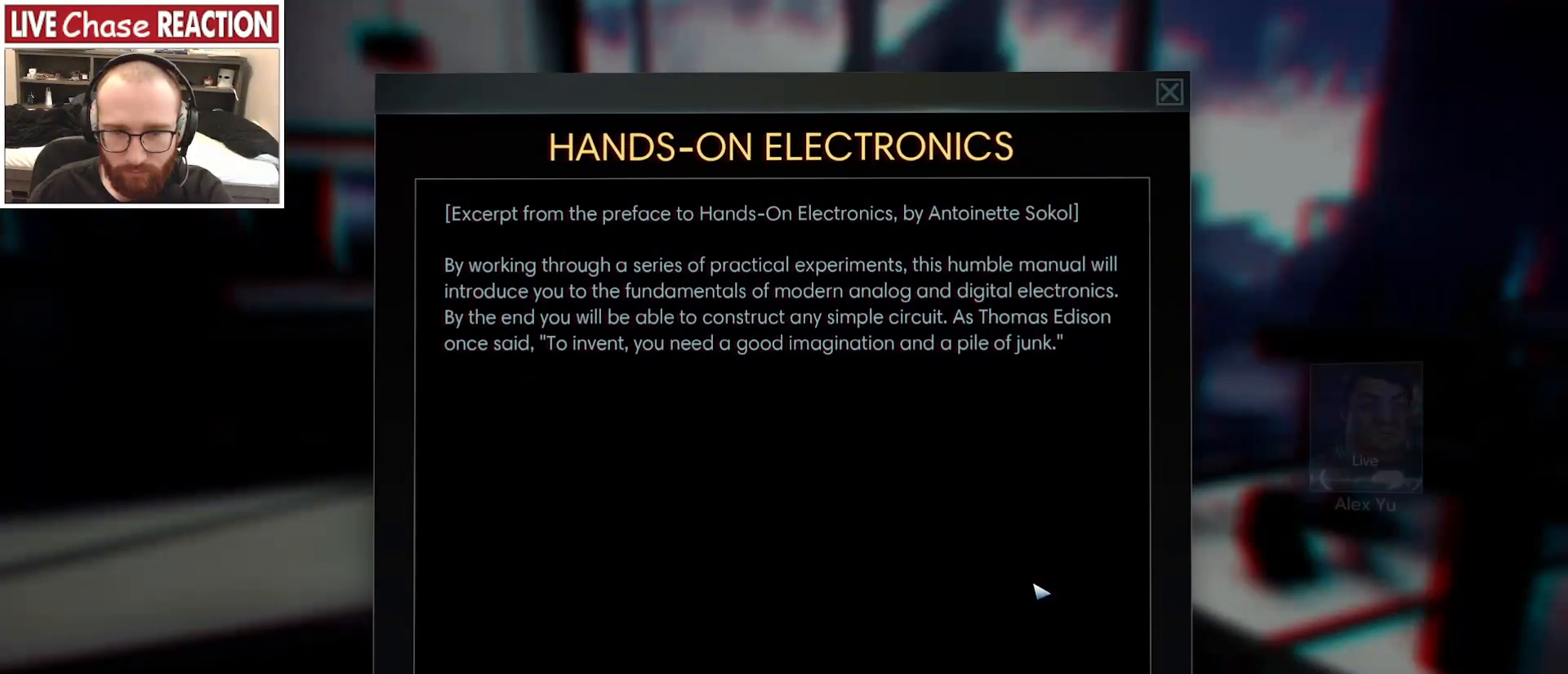
{"keys": [], "mouse": [], "events": []}
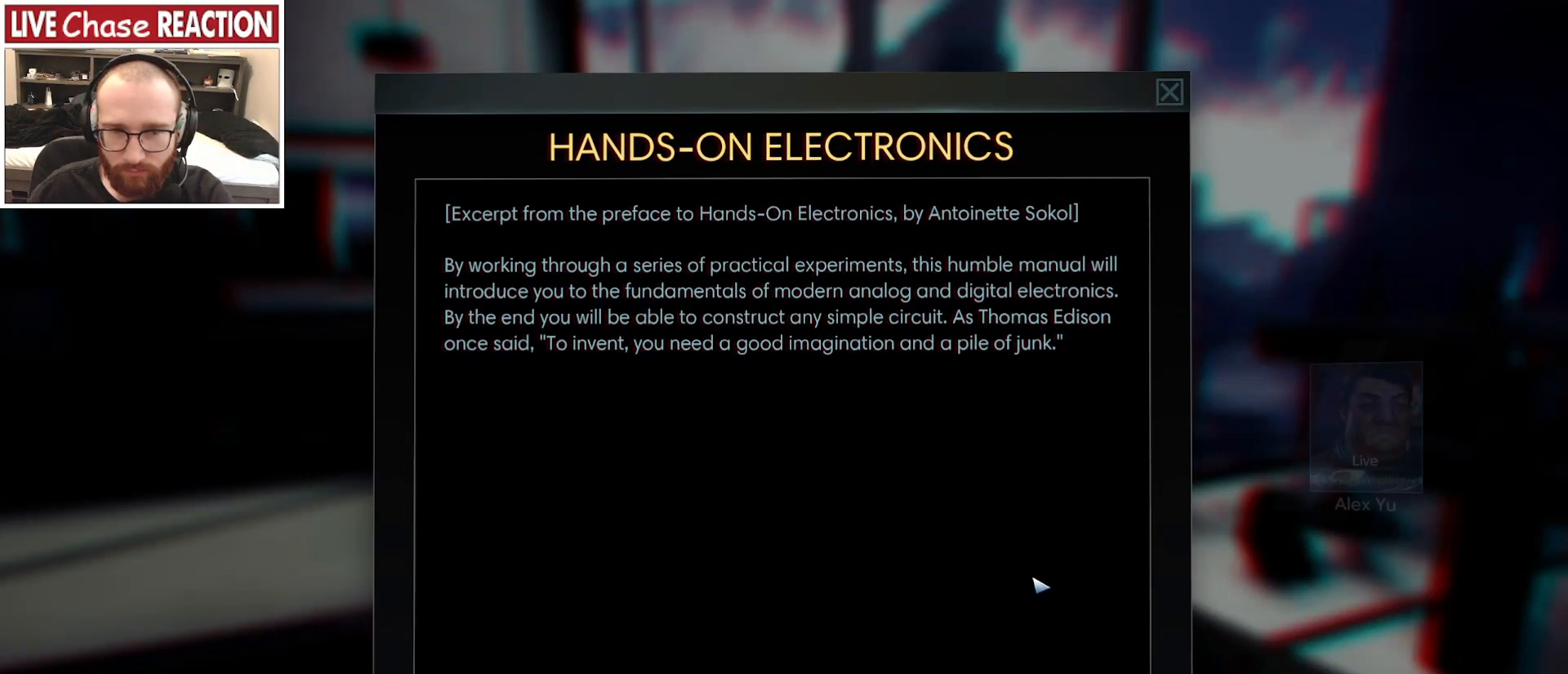
{"keys": [], "mouse": [], "events": [[117, "mouse_right", "down"], [200, "mouse_right", "up"]]}
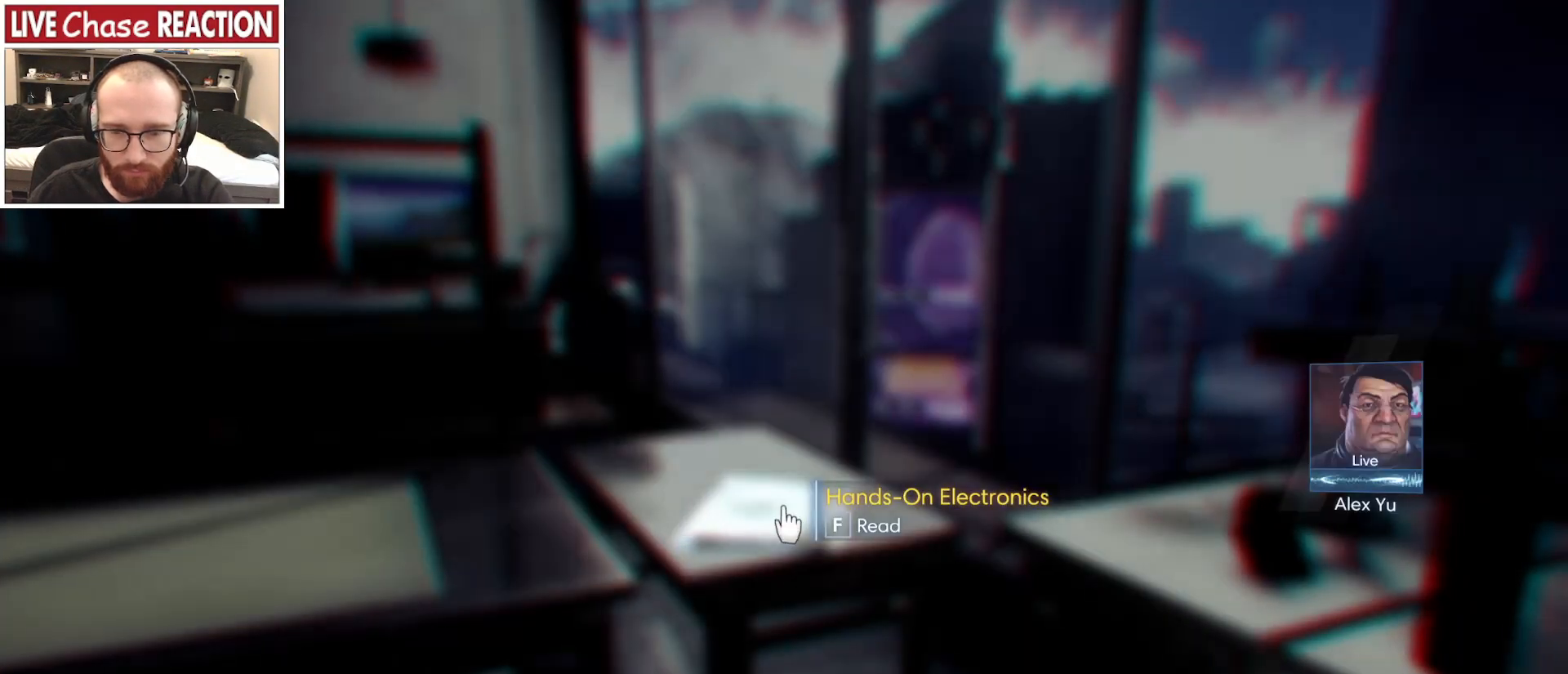
{"keys": [], "mouse": [], "events": []}
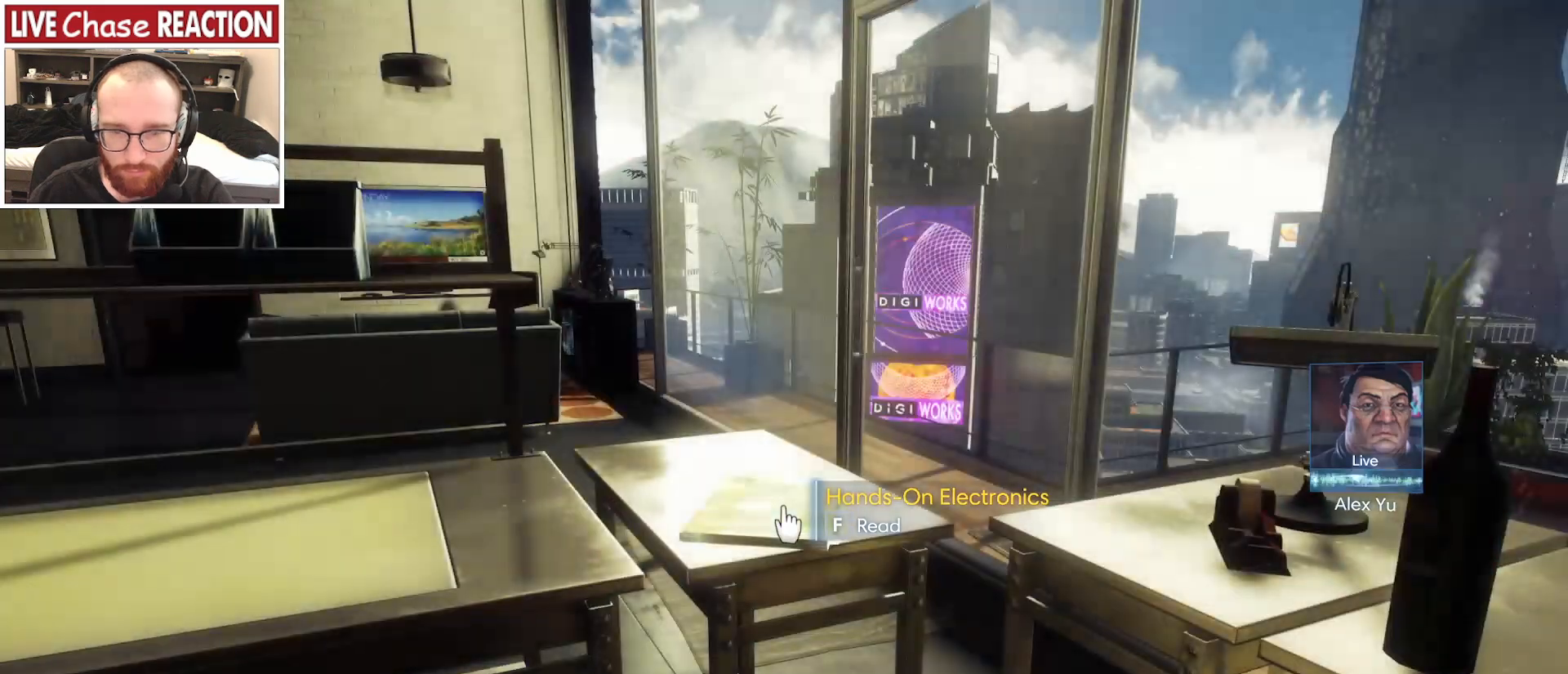
{"keys": [], "mouse": [], "events": []}
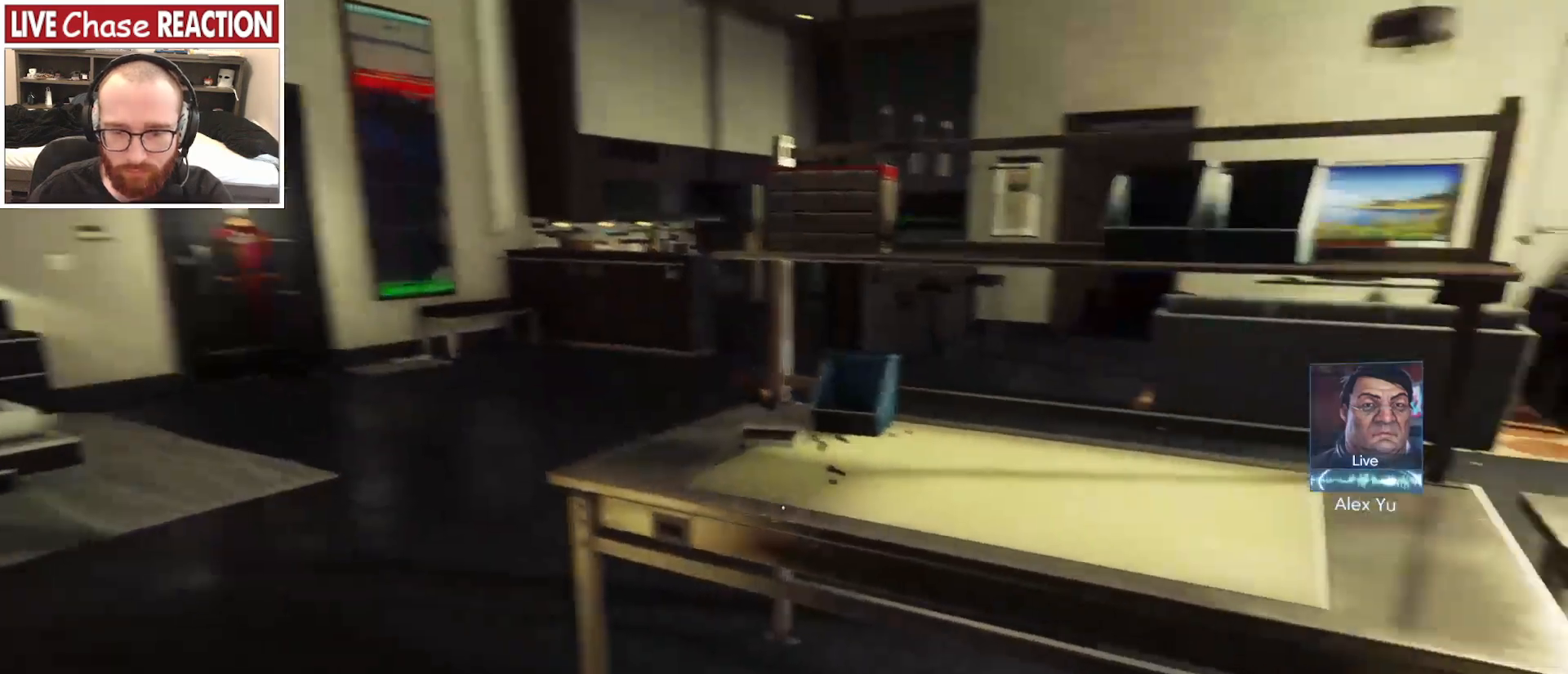
{"keys": ["a", "w"], "mouse": [], "events": [[317, "w", "down"], [483, "a", "down"]]}
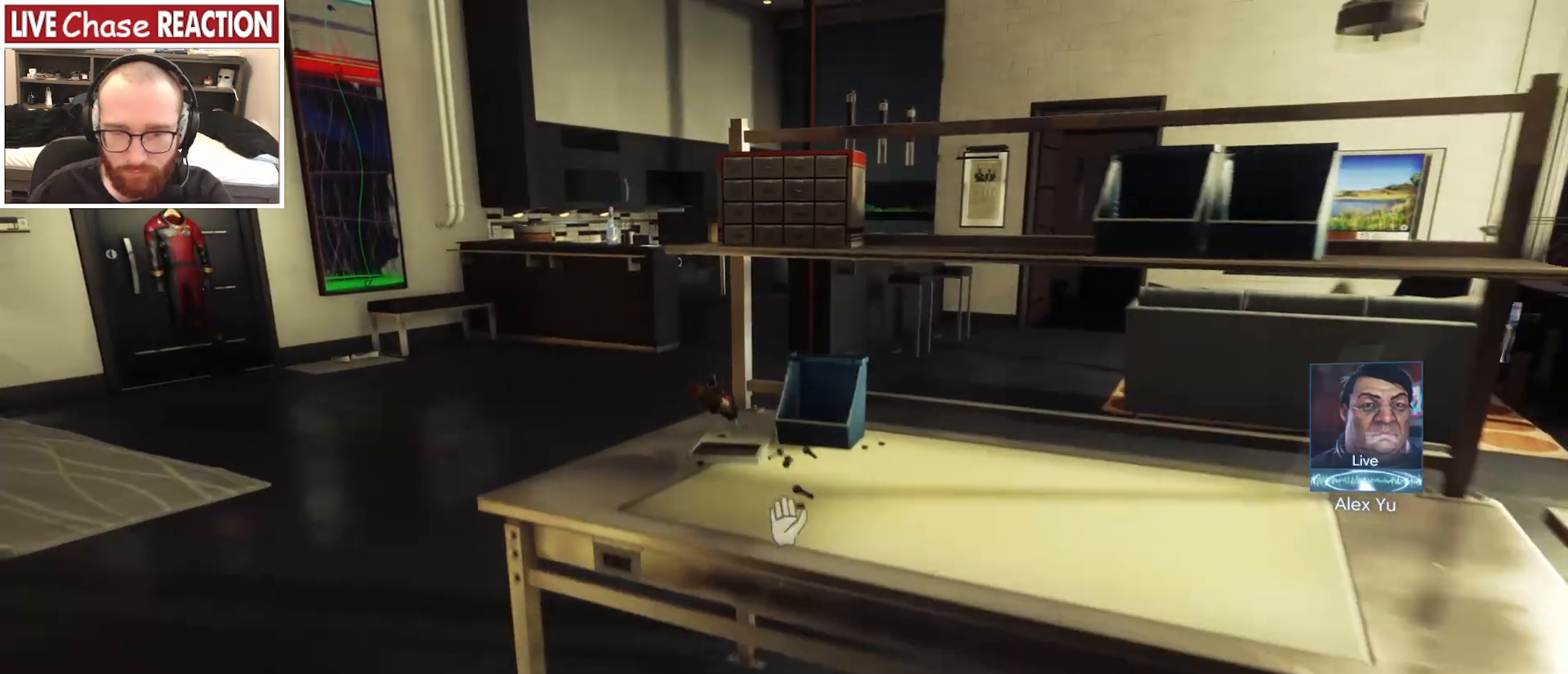
{"keys": [], "mouse": [], "events": [[117, "a", "up"], [117, "w", "up"]]}
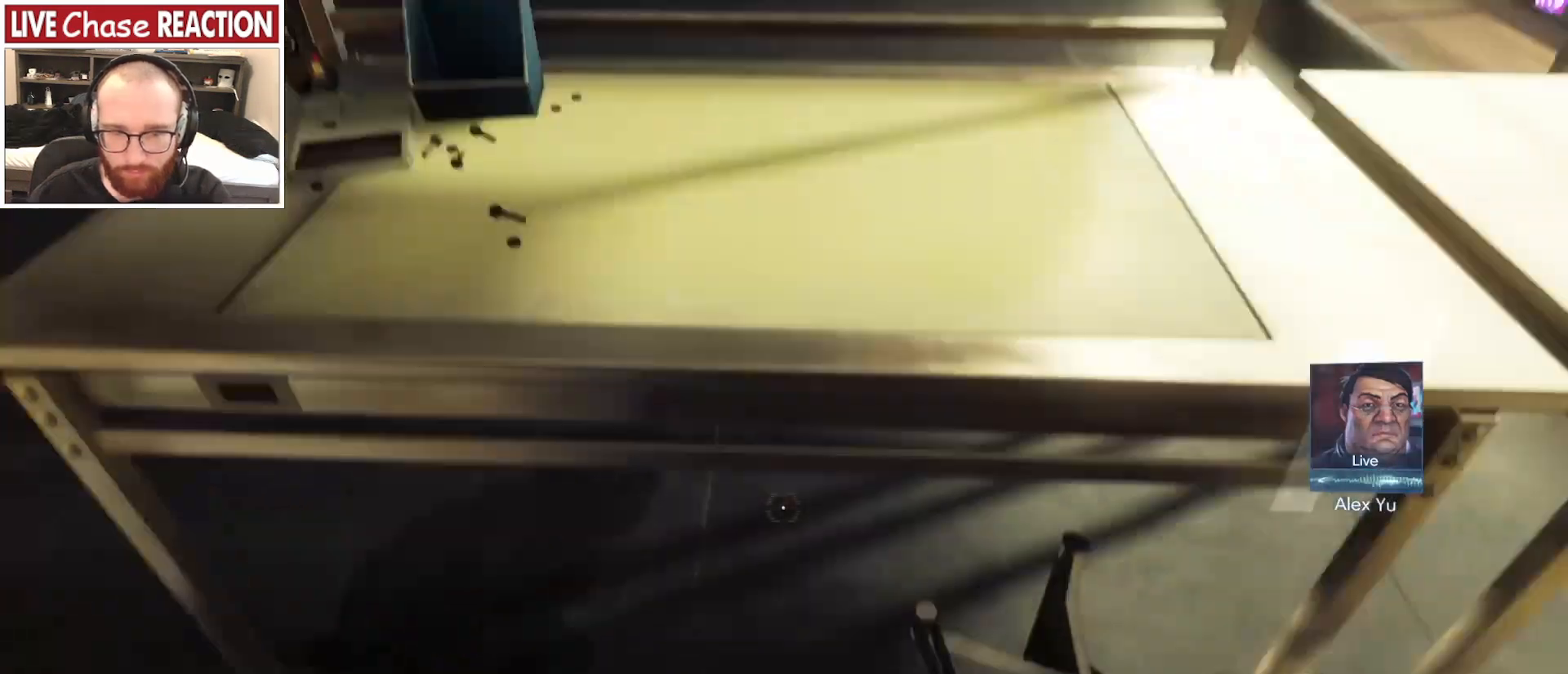
{"keys": [], "mouse": [], "events": [[233, "f", "down"], [333, "f", "up"]]}
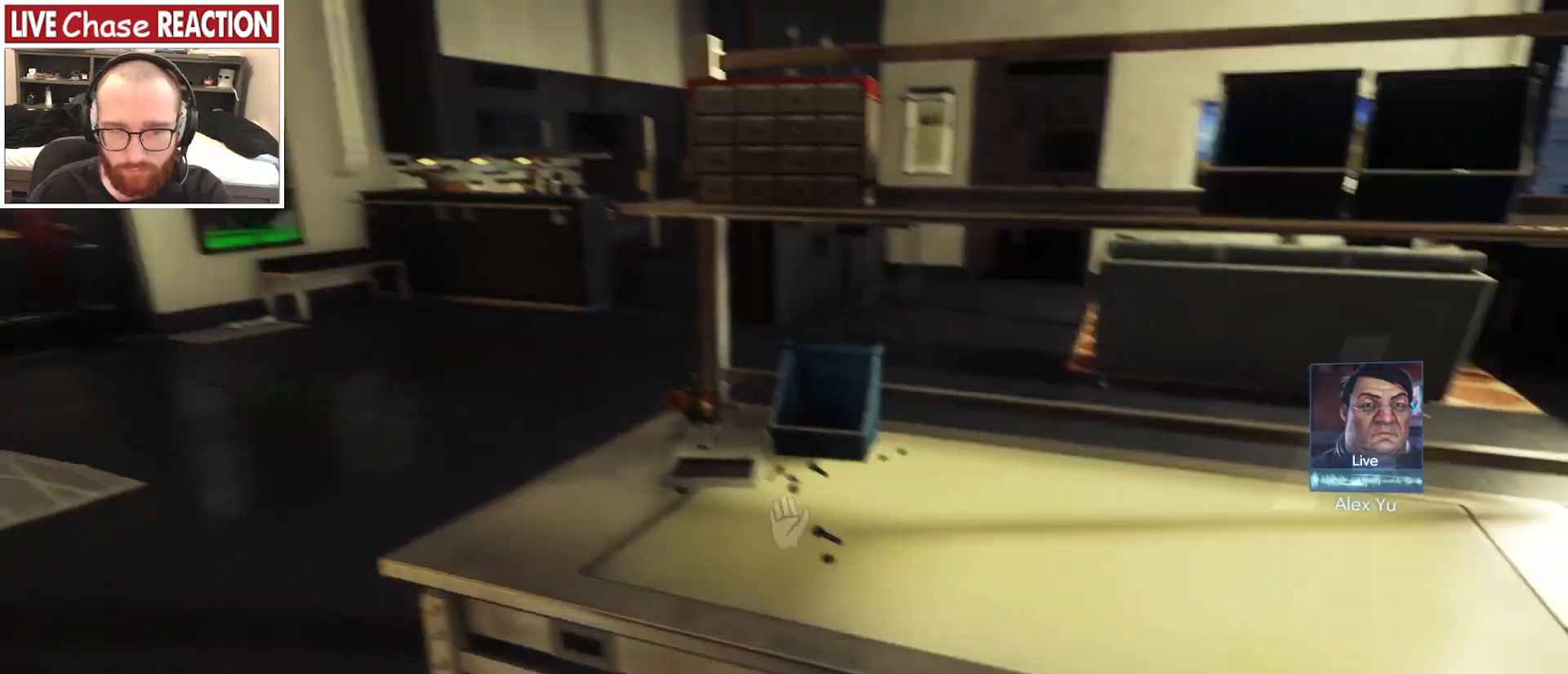
{"keys": [], "mouse": [], "events": [[283, "f", "down"], [383, "f", "up"]]}
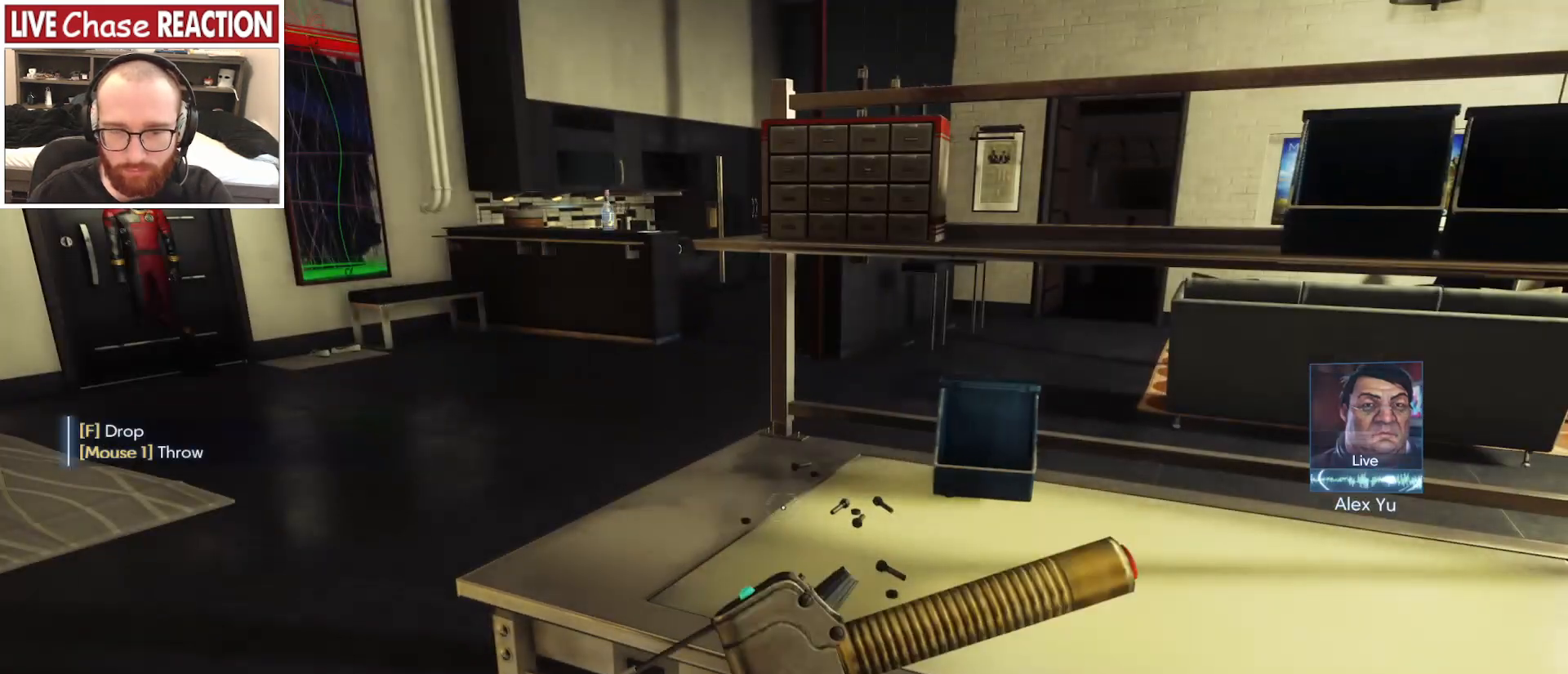
{"keys": [], "mouse": [], "events": []}
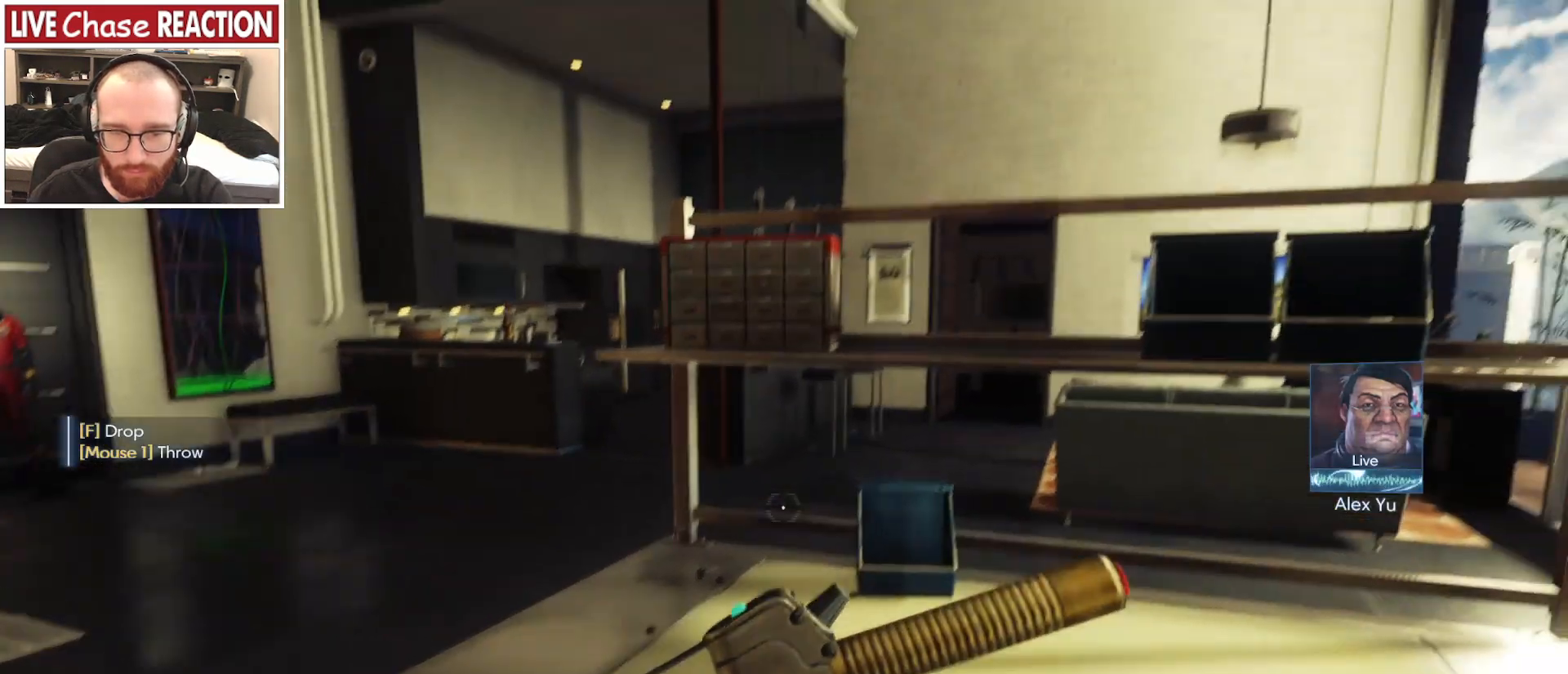
{"keys": [], "mouse": [], "events": []}
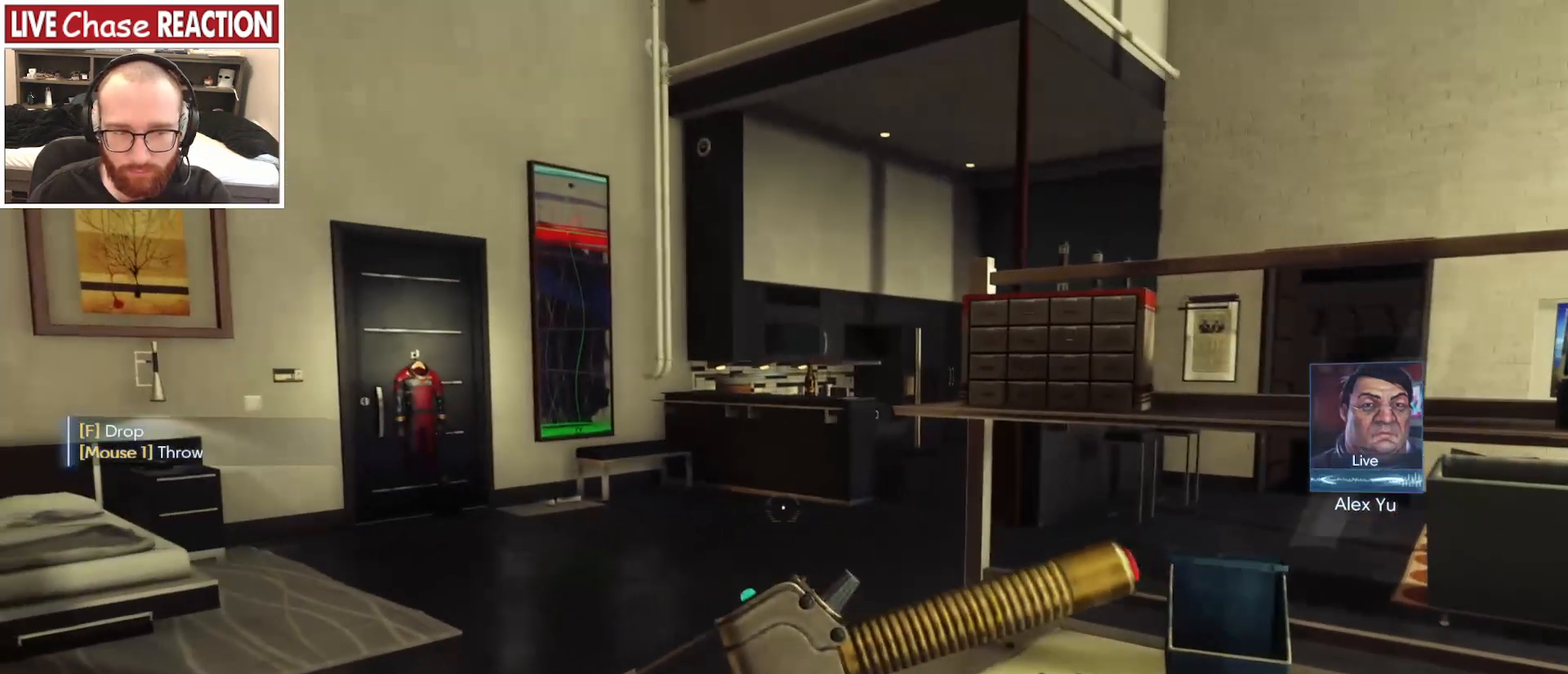
{"keys": [], "mouse": [], "events": [[83, "mouse_left", "down"], [250, "mouse_left", "up"]]}
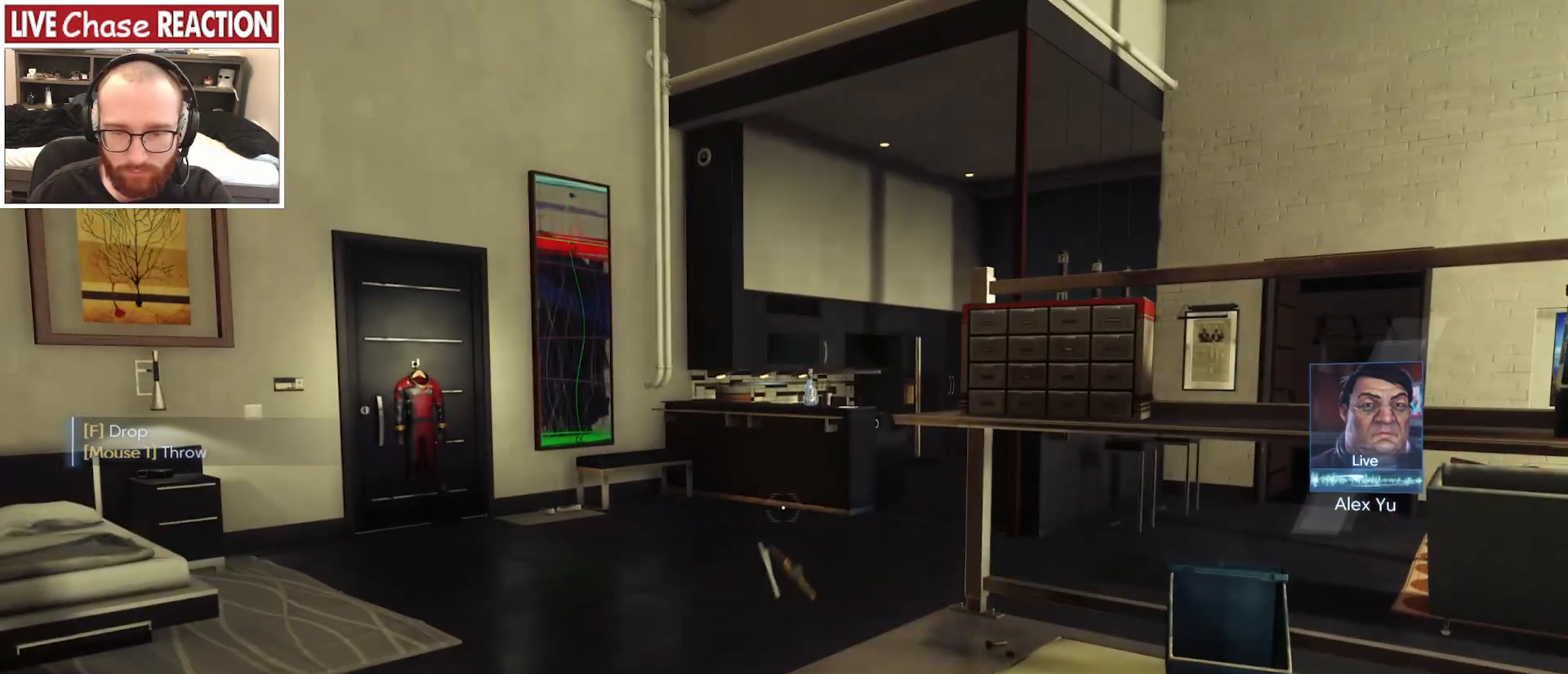
{"keys": [], "mouse": [], "events": []}
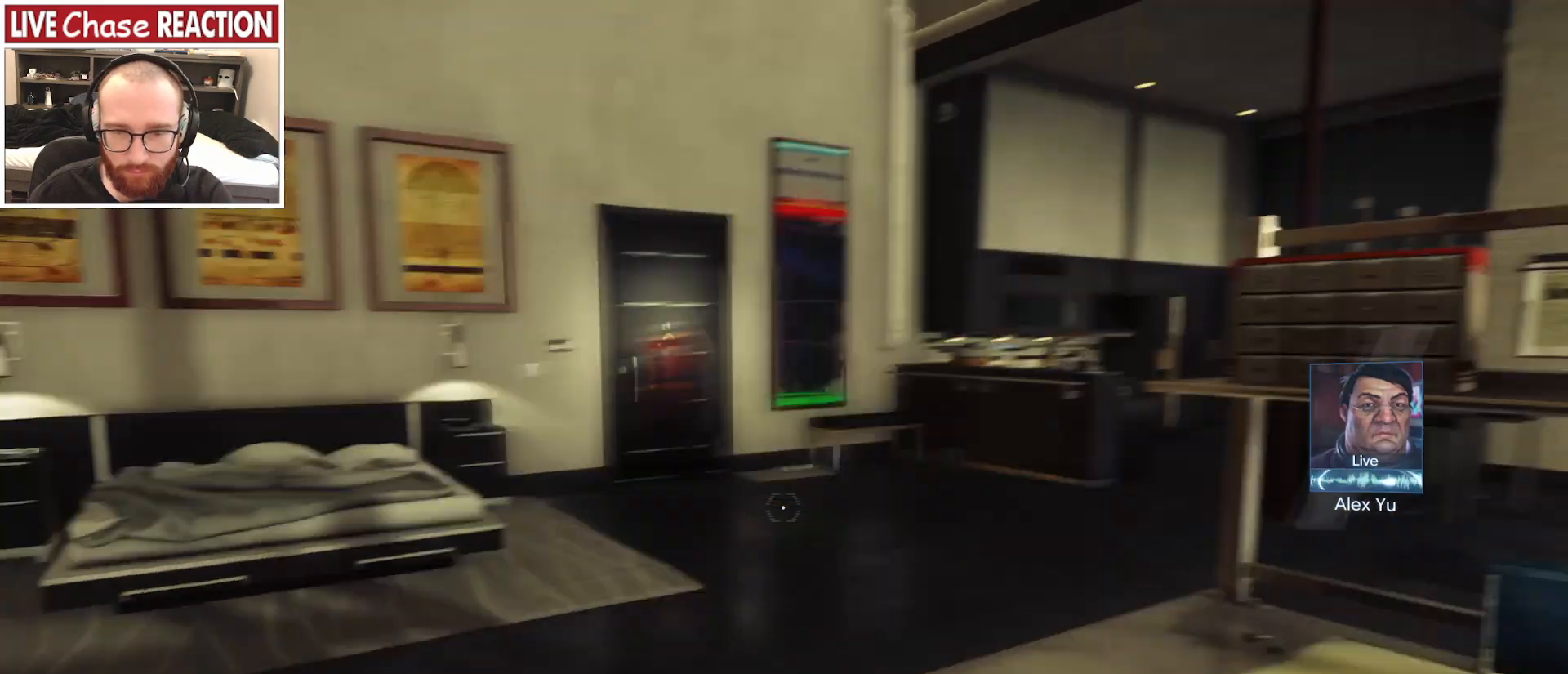
{"keys": ["w"], "mouse": [], "events": [[67, "w", "down"], [83, "a", "down"], [250, "a", "up"]]}
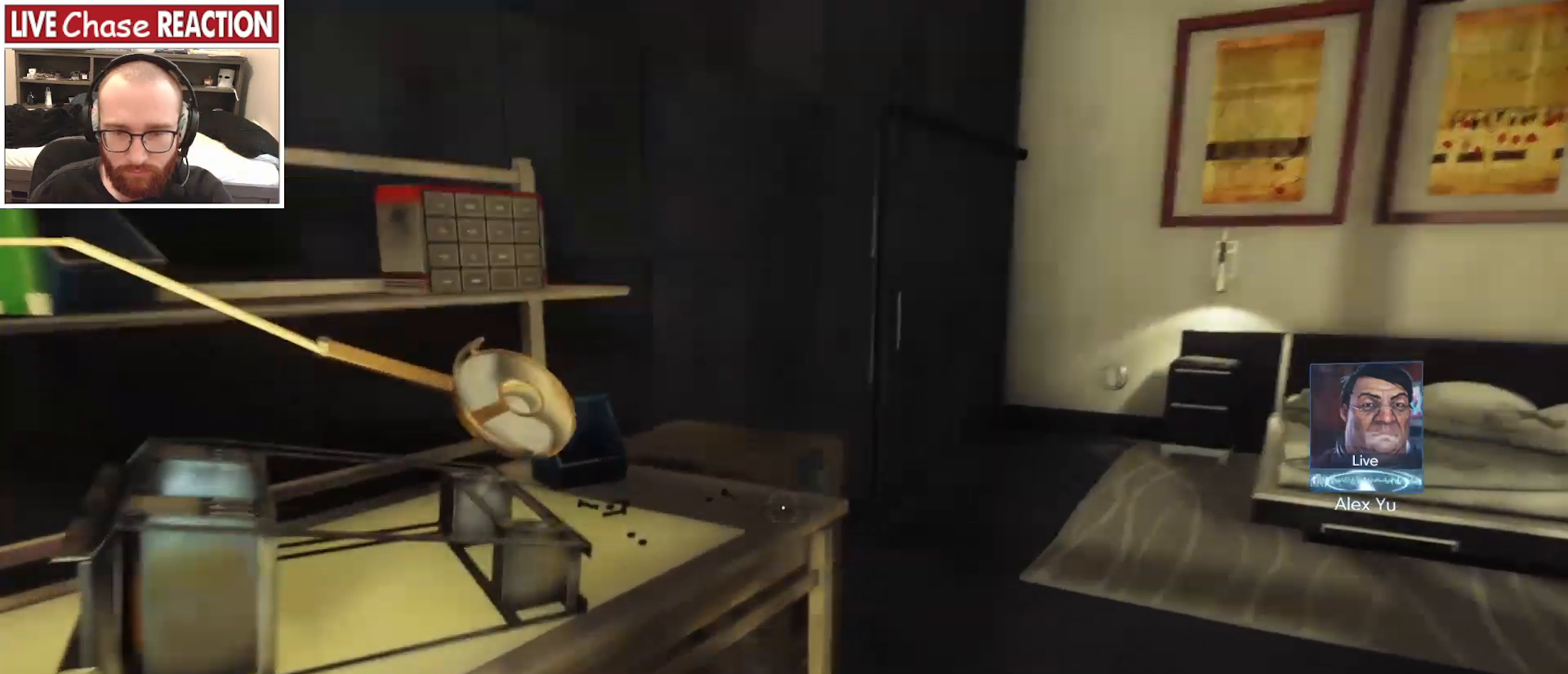
{"keys": [], "mouse": [], "events": [[133, "w", "up"]]}
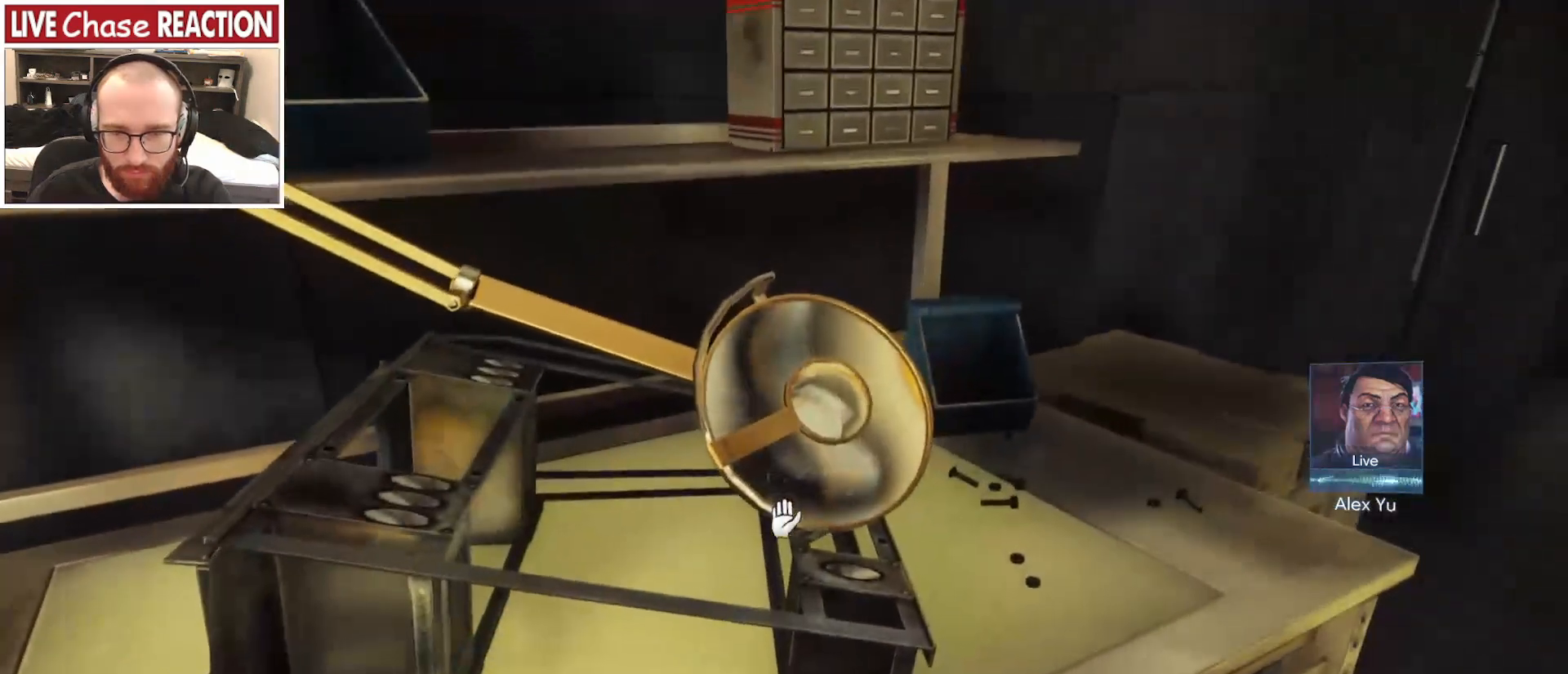
{"keys": ["s"], "mouse": [], "events": [[300, "d", "down"], [333, "s", "down"], [467, "d", "up"]]}
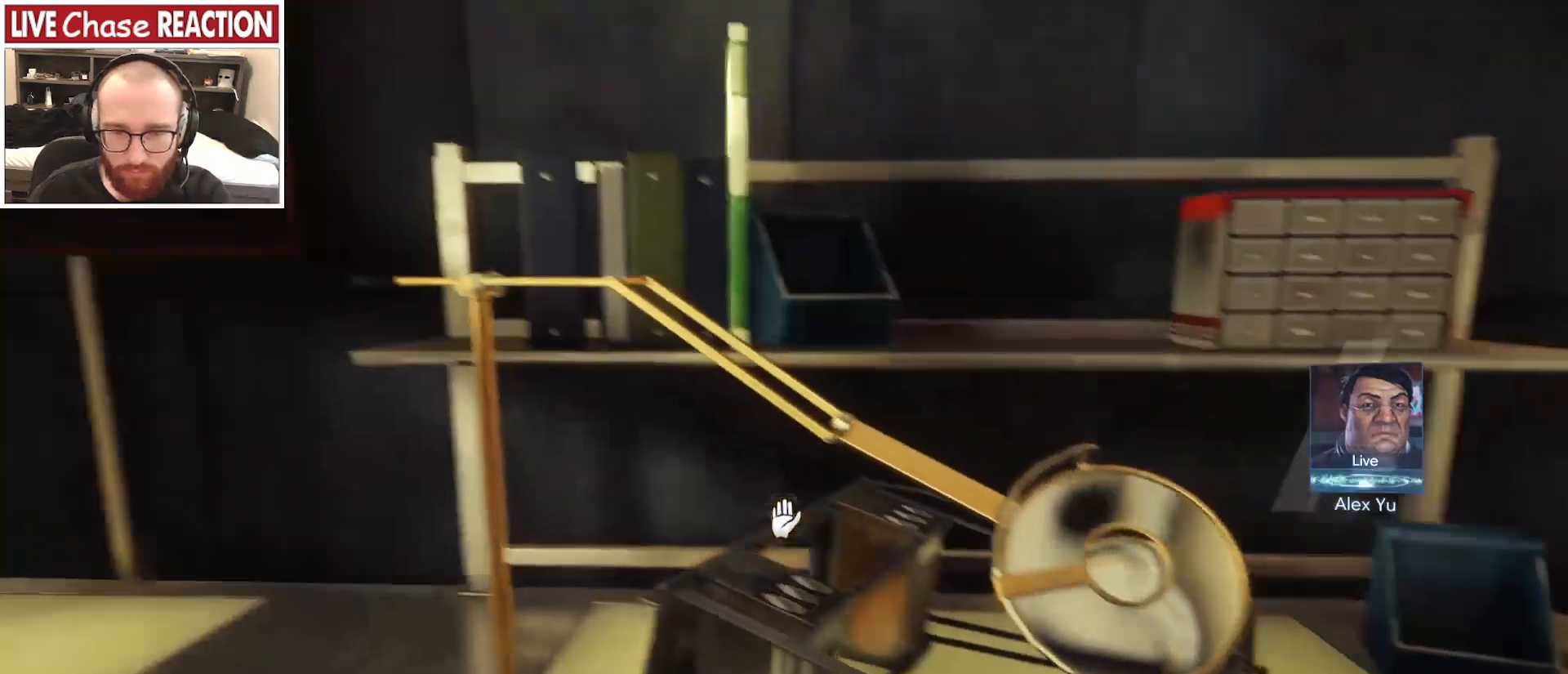
{"keys": [], "mouse": [], "events": [[50, "s", "up"]]}
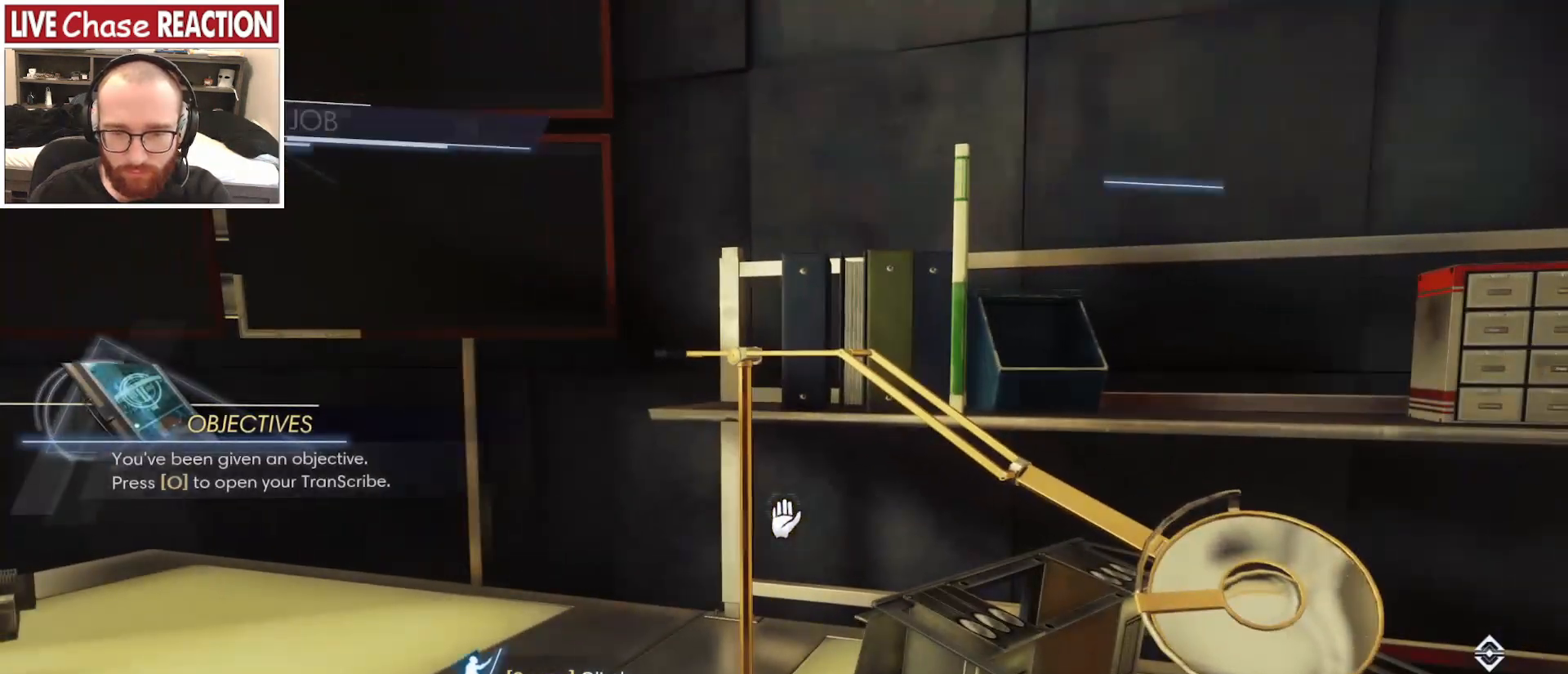
{"keys": ["d"], "mouse": [], "events": [[300, "d", "down"]]}
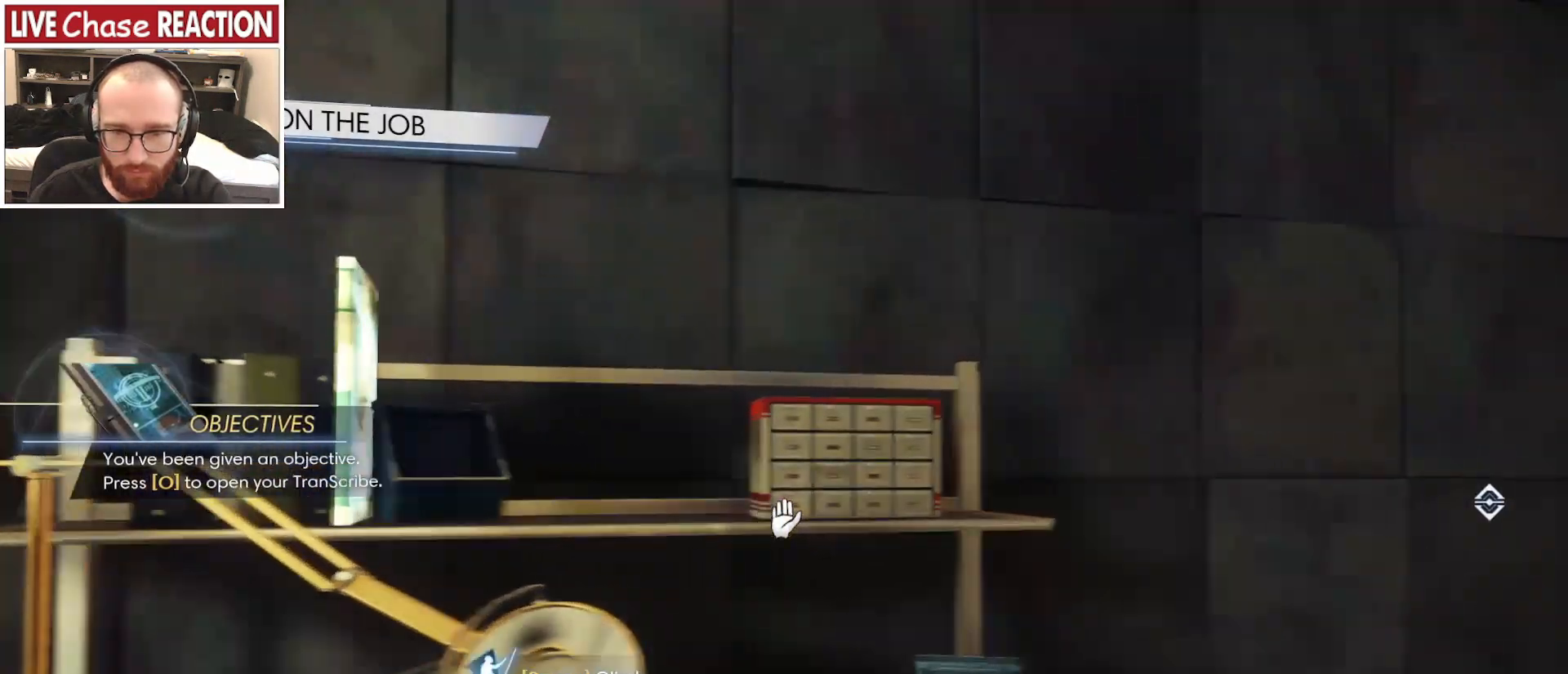
{"keys": [], "mouse": [], "events": [[383, "d", "up"]]}
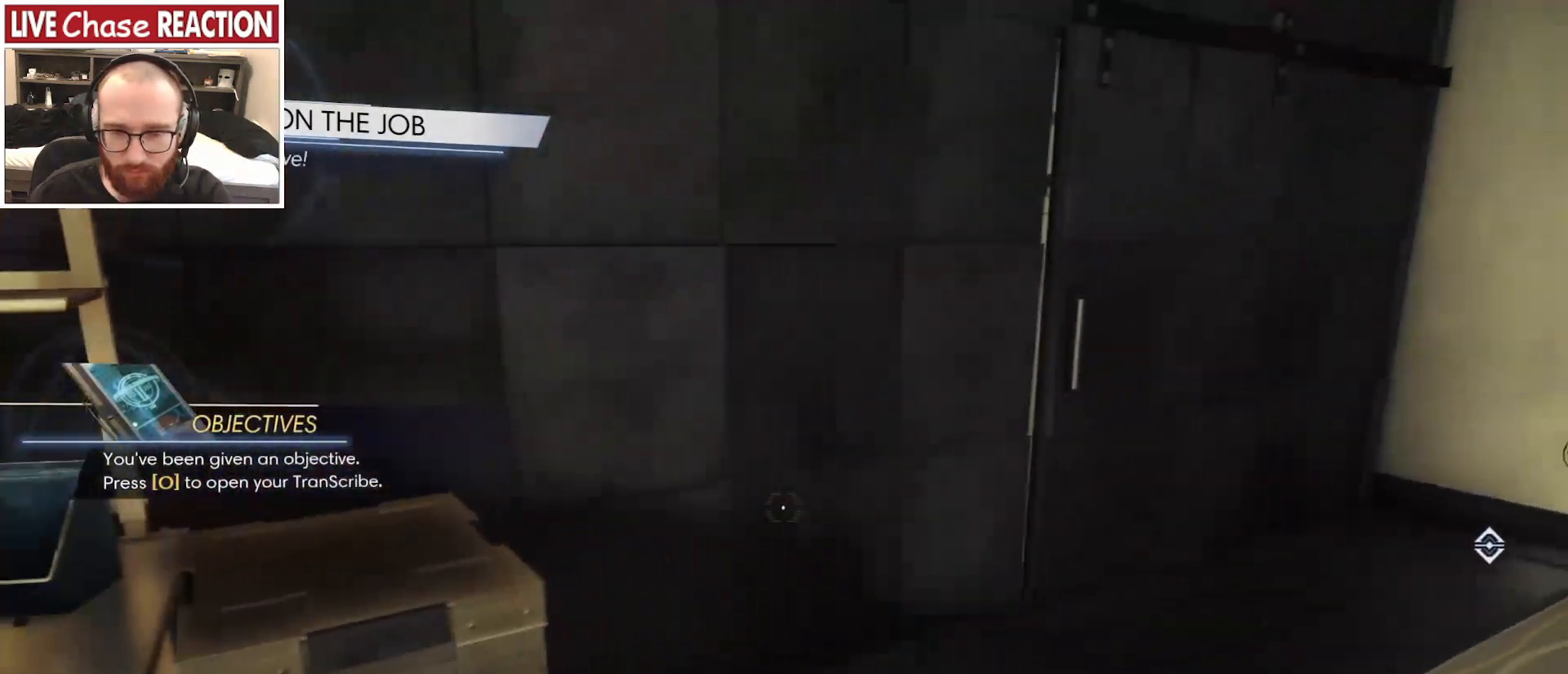
{"keys": ["w"], "mouse": [], "events": [[300, "d", "down"], [400, "w", "down"], [450, "d", "up"]]}
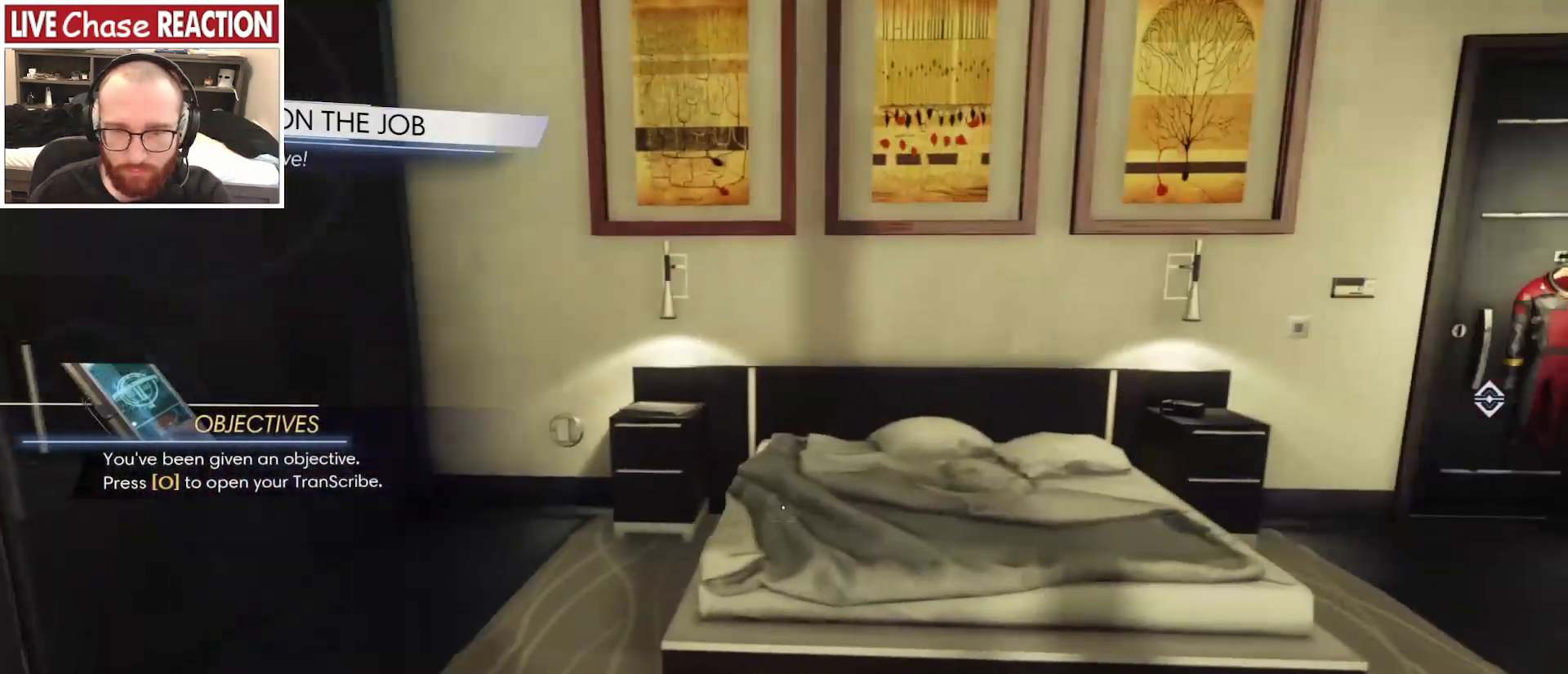
{"keys": ["w"], "mouse": [], "events": []}
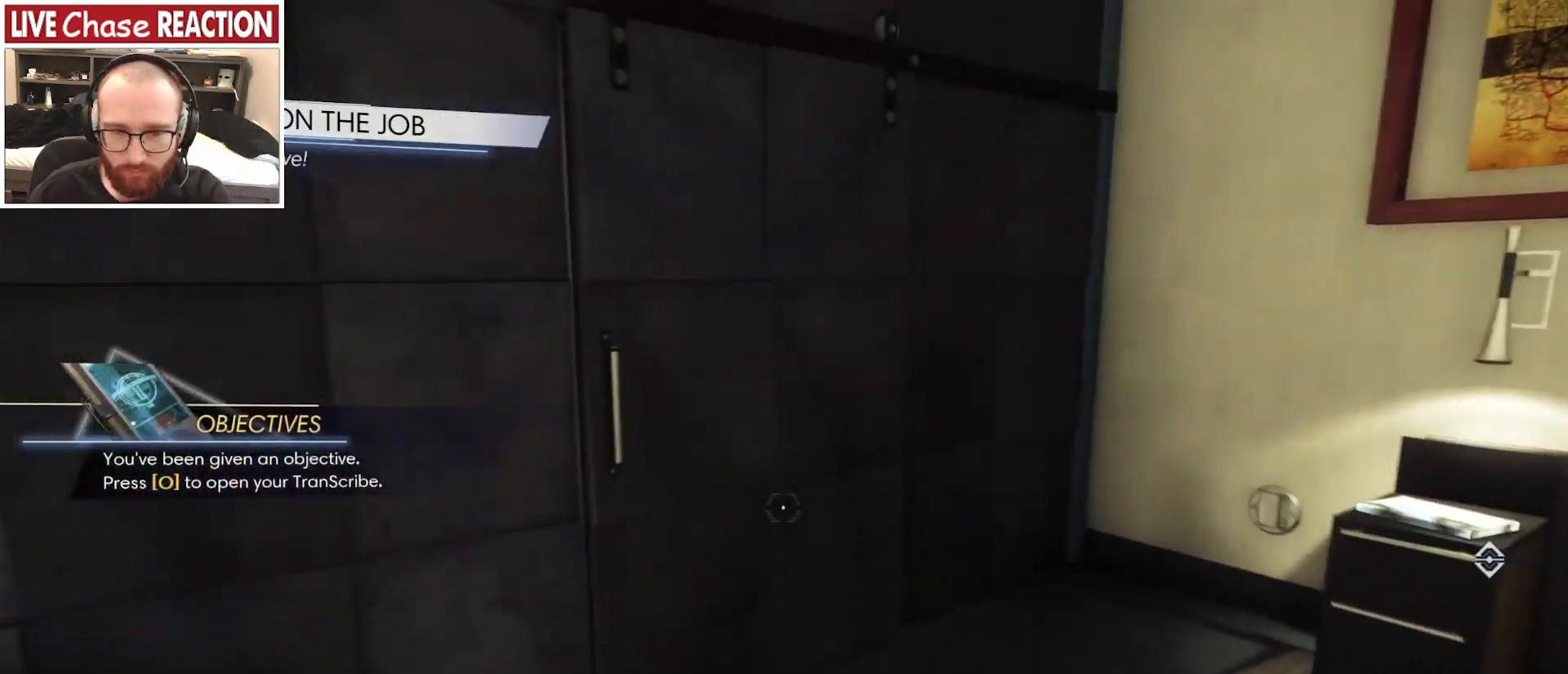
{"keys": [], "mouse": [], "events": [[500, "w", "up"]]}
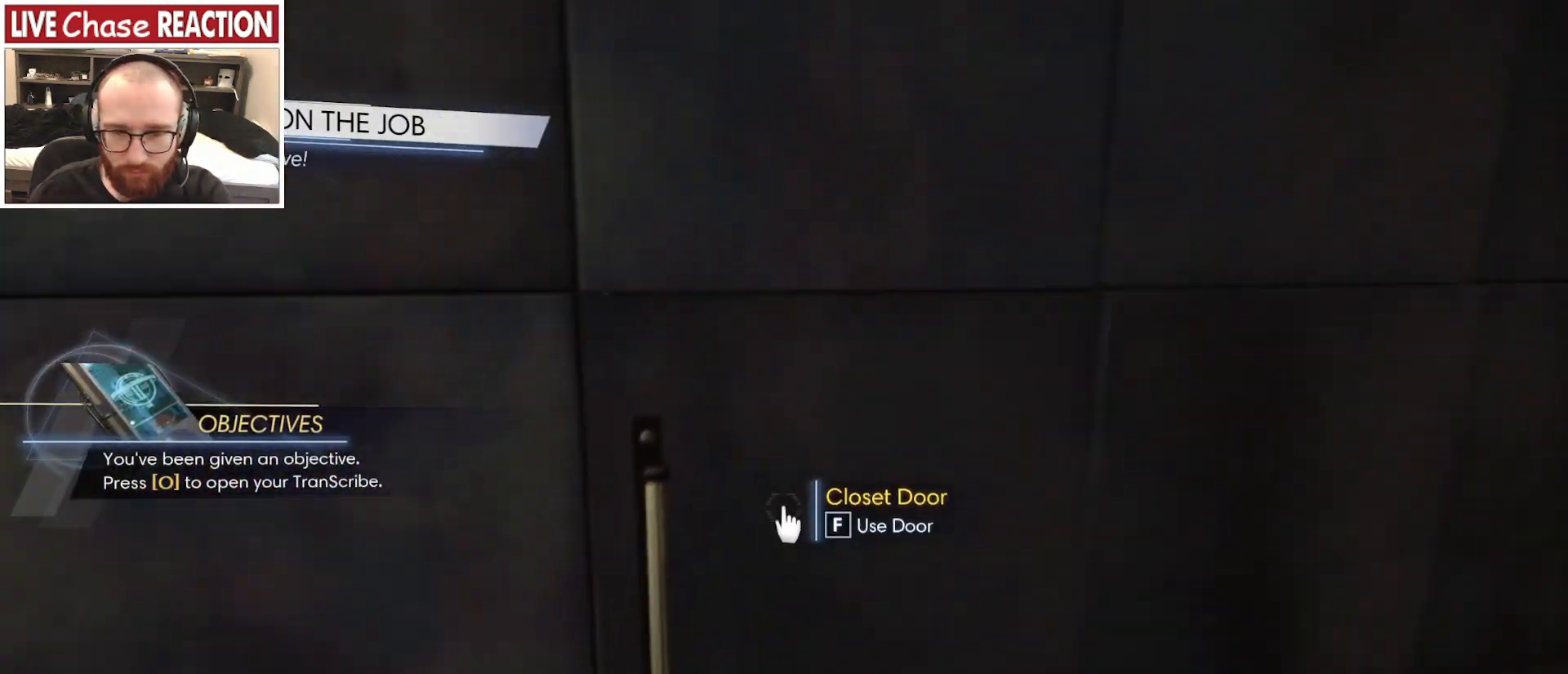
{"keys": [], "mouse": [], "events": [[167, "f", "down"], [250, "f", "up"]]}
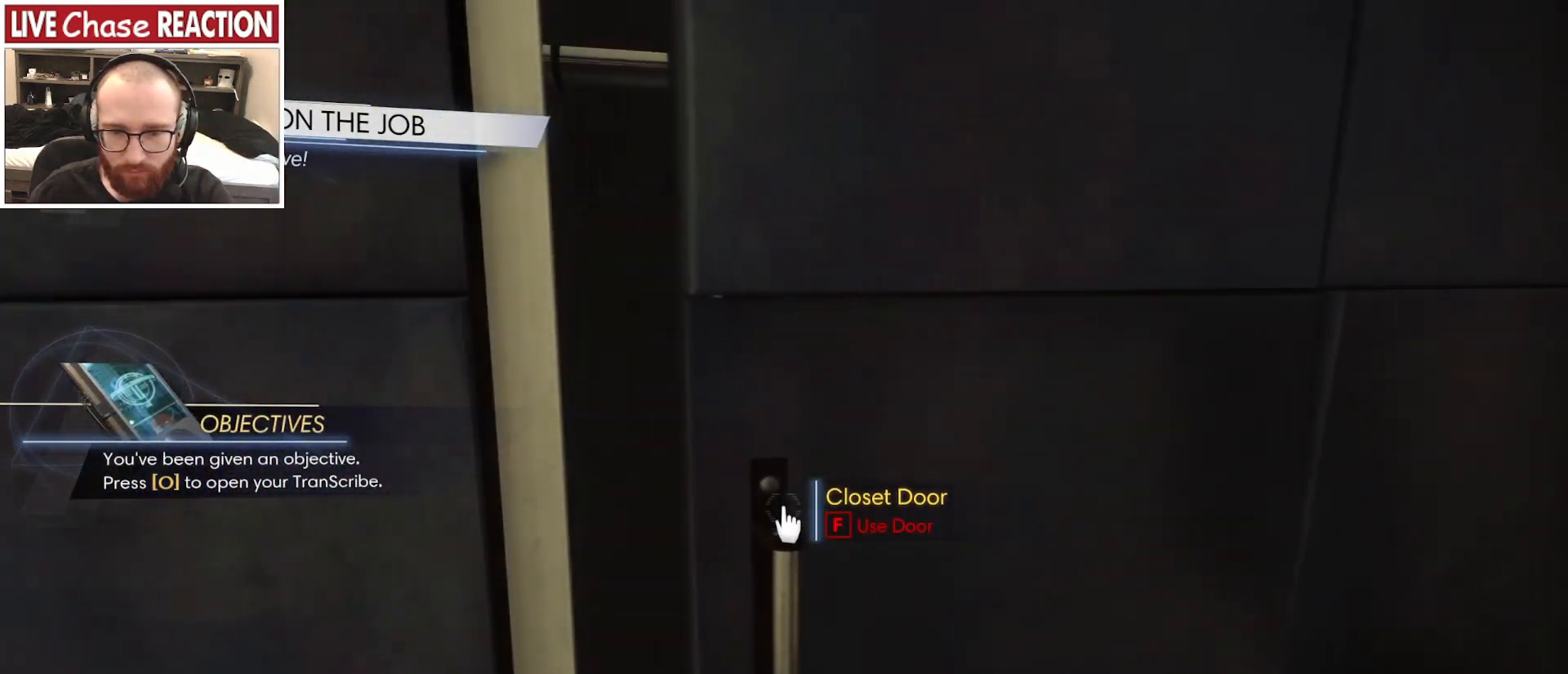
{"keys": [], "mouse": [], "events": [[250, "d", "down"], [350, "d", "up"]]}
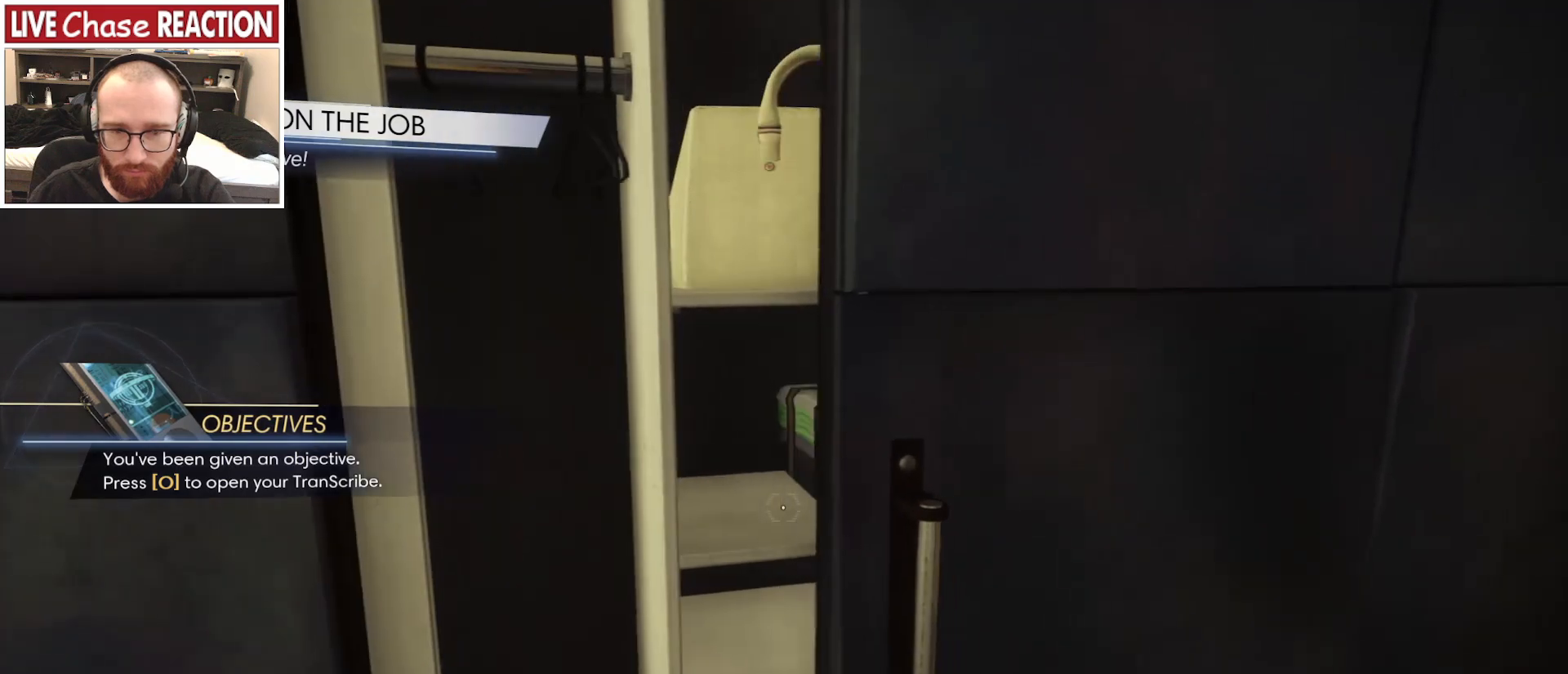
{"keys": [], "mouse": [], "events": []}
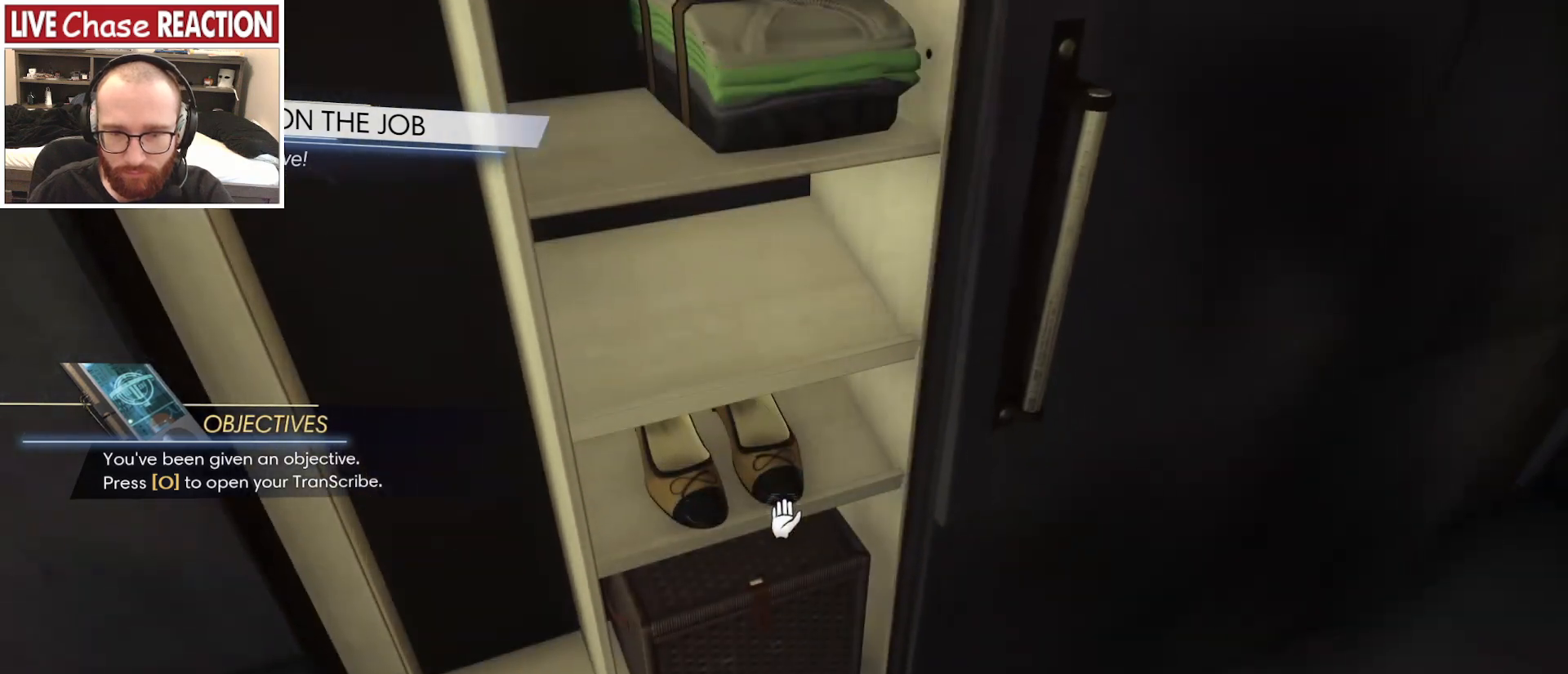
{"keys": [], "mouse": [], "events": []}